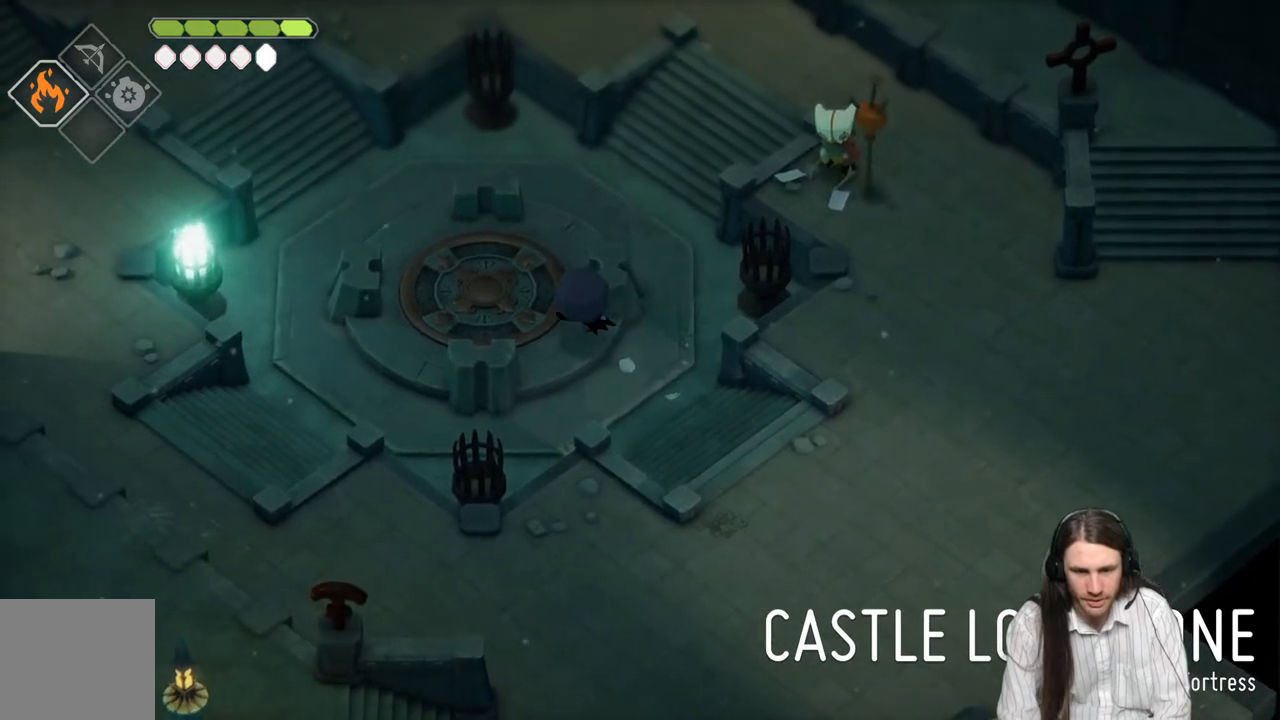
Gameplay with a controller (Xbox layout); each line is a JSON object with the inputs held at the frame after it. "events" lists button and stick changes between this image and that frame as [ms after this image, input, new state], when the widget could be followed in between.
{"buttons": [], "left_stick": "up-left", "right_stick": "center", "events": [[100, "B", "up"]]}
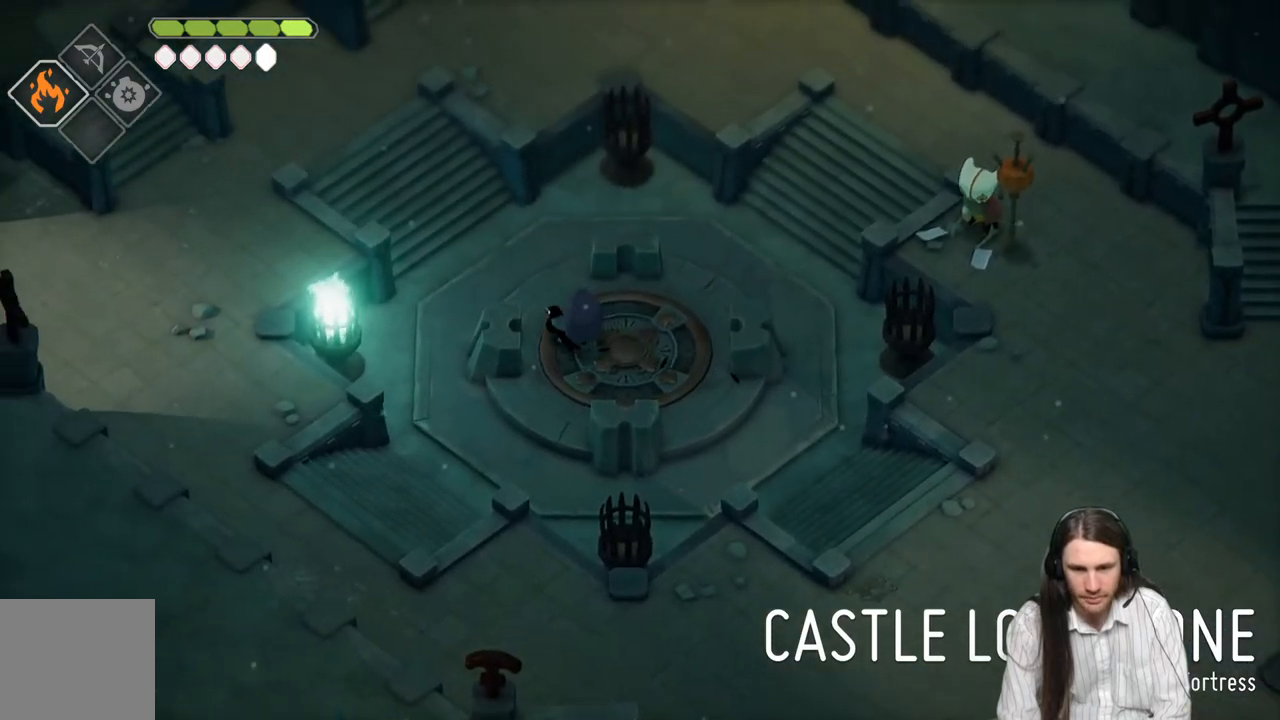
{"buttons": [], "left_stick": "up-left", "right_stick": "center", "events": [[300, "B", "down"], [483, "B", "up"]]}
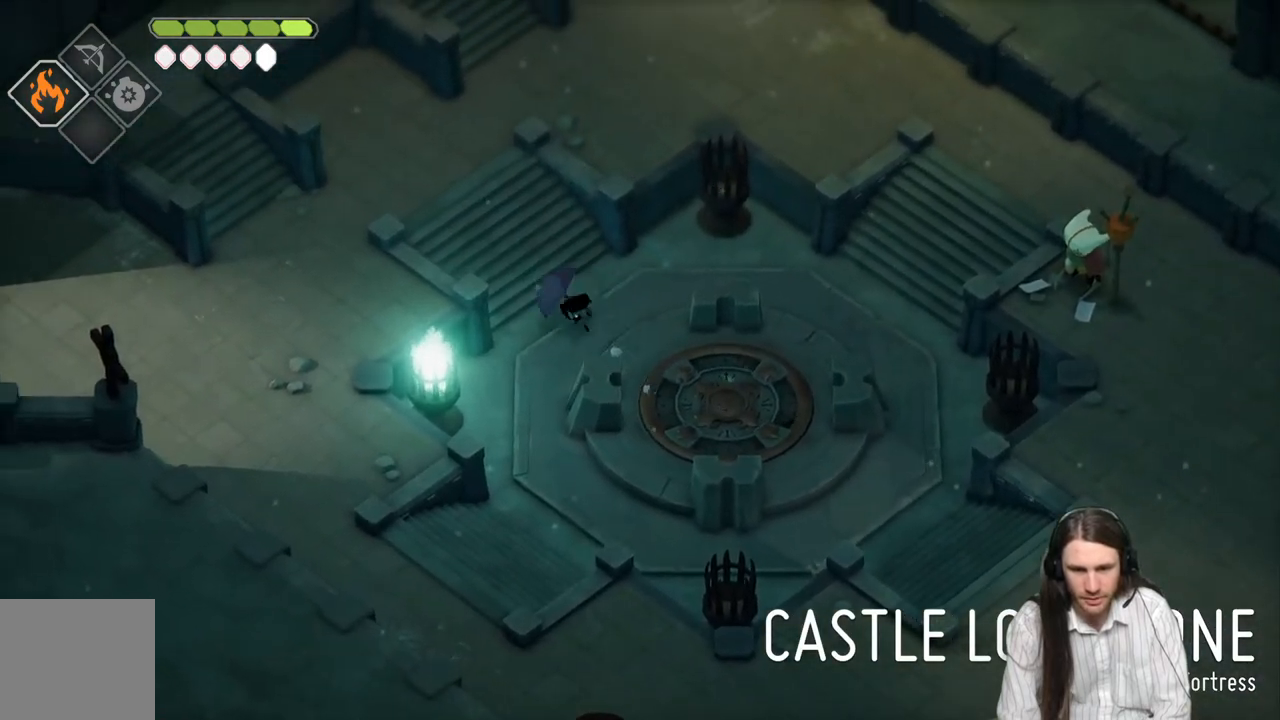
{"buttons": [], "left_stick": "up-left", "right_stick": "center", "events": []}
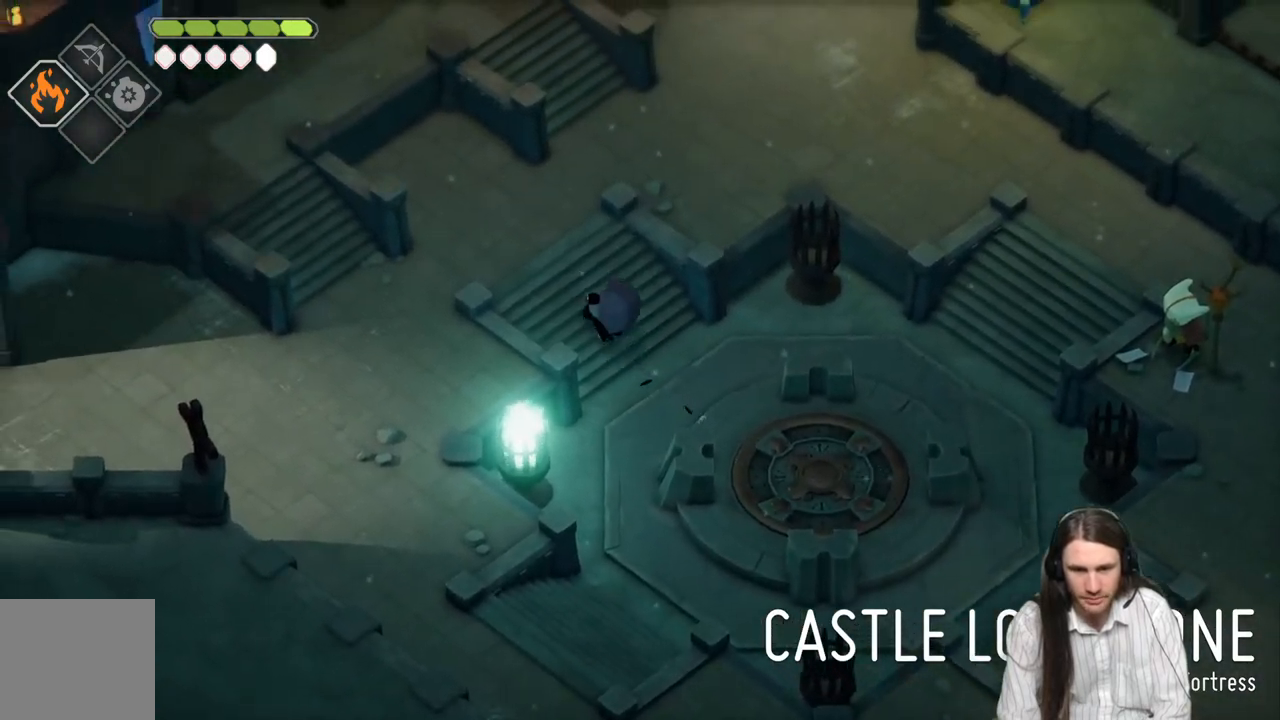
{"buttons": [], "left_stick": "left", "right_stick": "center", "events": [[217, "left_stick", "left"]]}
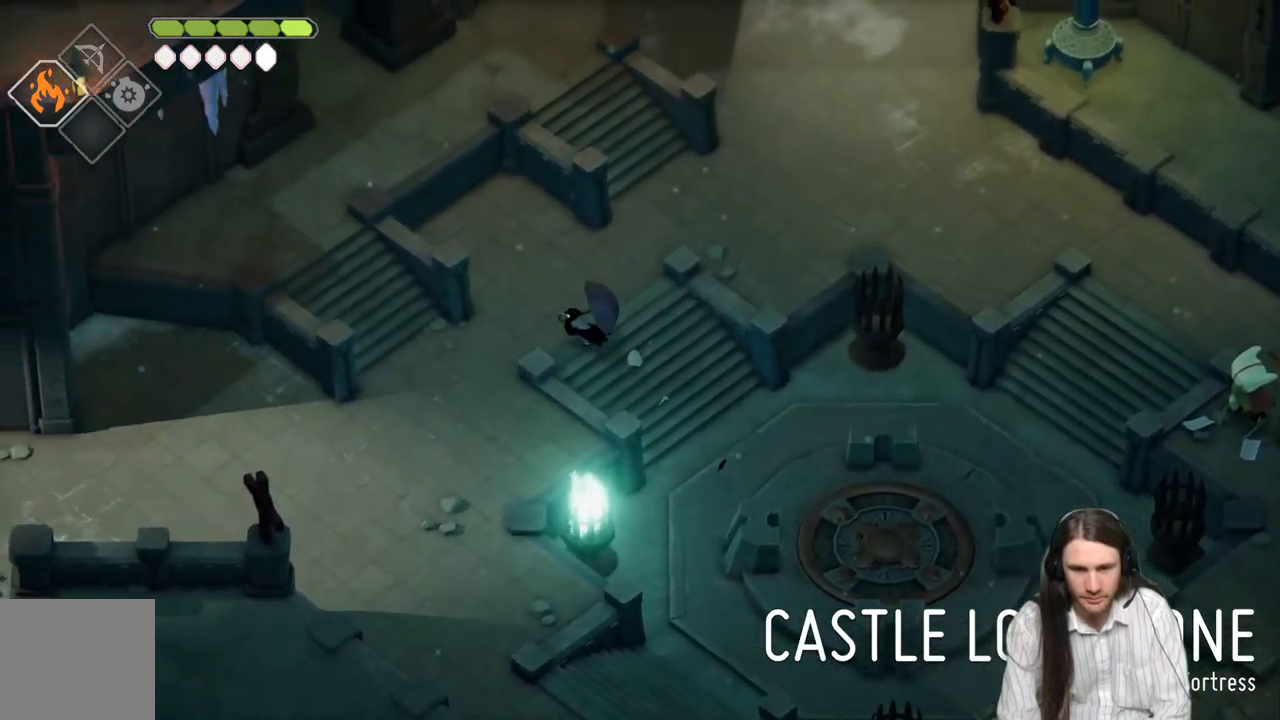
{"buttons": [], "left_stick": "left", "right_stick": "center", "events": []}
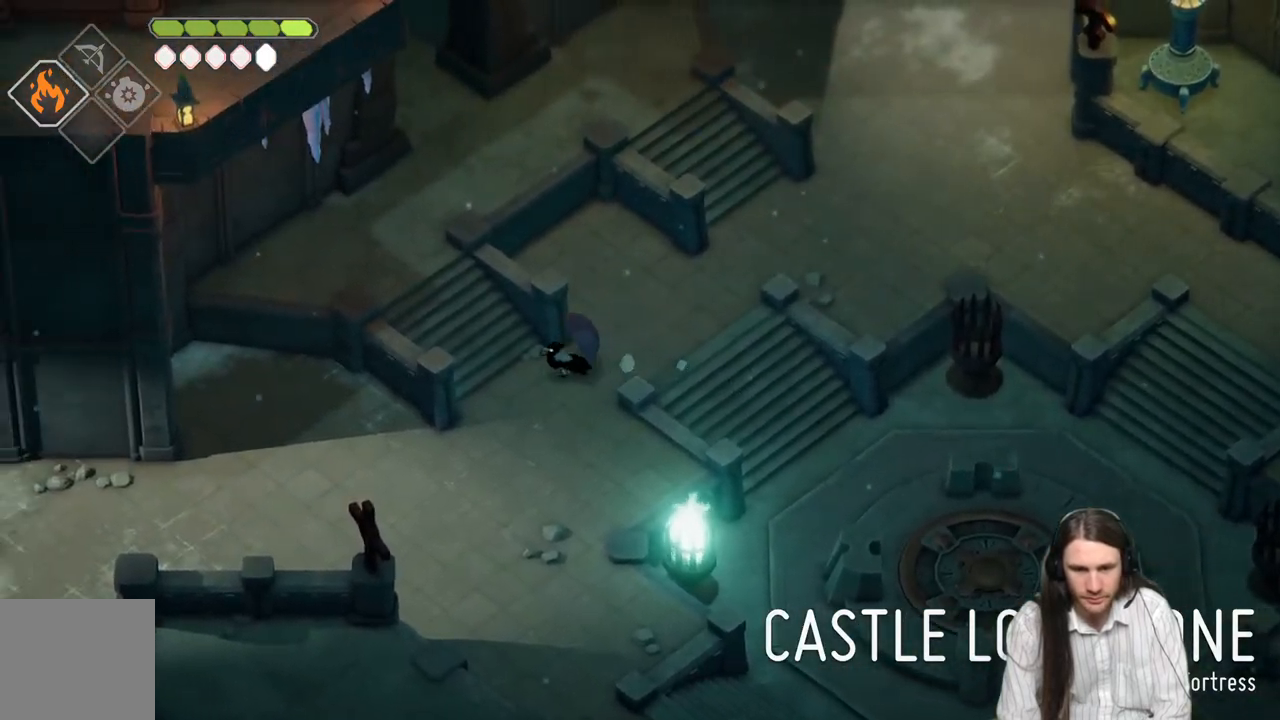
{"buttons": [], "left_stick": "up-left", "right_stick": "center", "events": [[50, "left_stick", "up-left"], [233, "B", "down"], [417, "B", "up"]]}
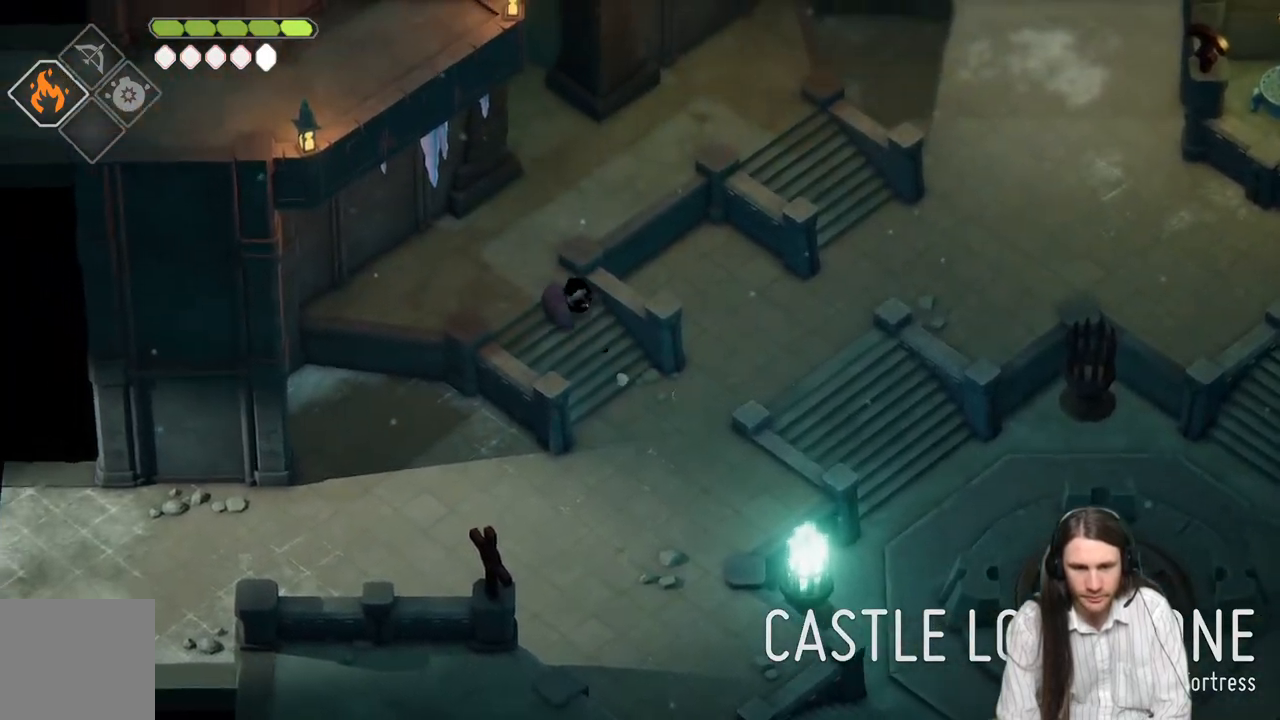
{"buttons": [], "left_stick": "up", "right_stick": "center", "events": [[167, "left_stick", "up"]]}
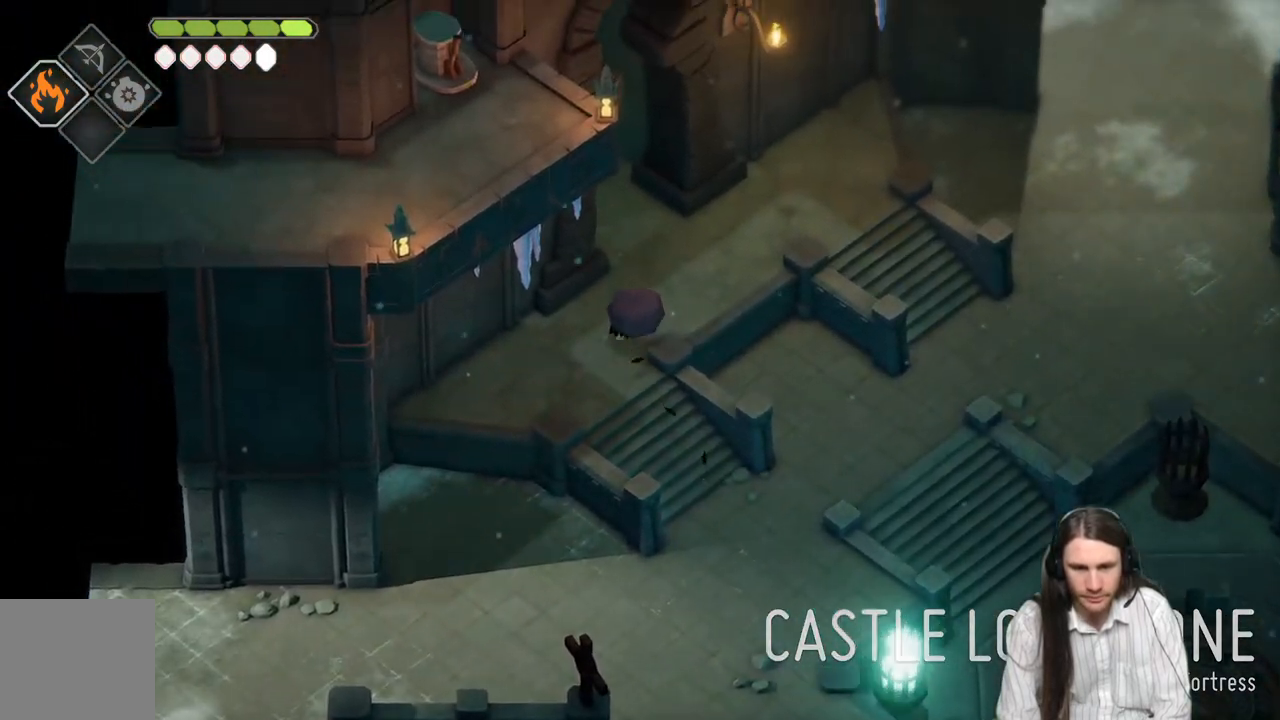
{"buttons": [], "left_stick": "up-left", "right_stick": "center", "events": [[433, "left_stick", "up-left"]]}
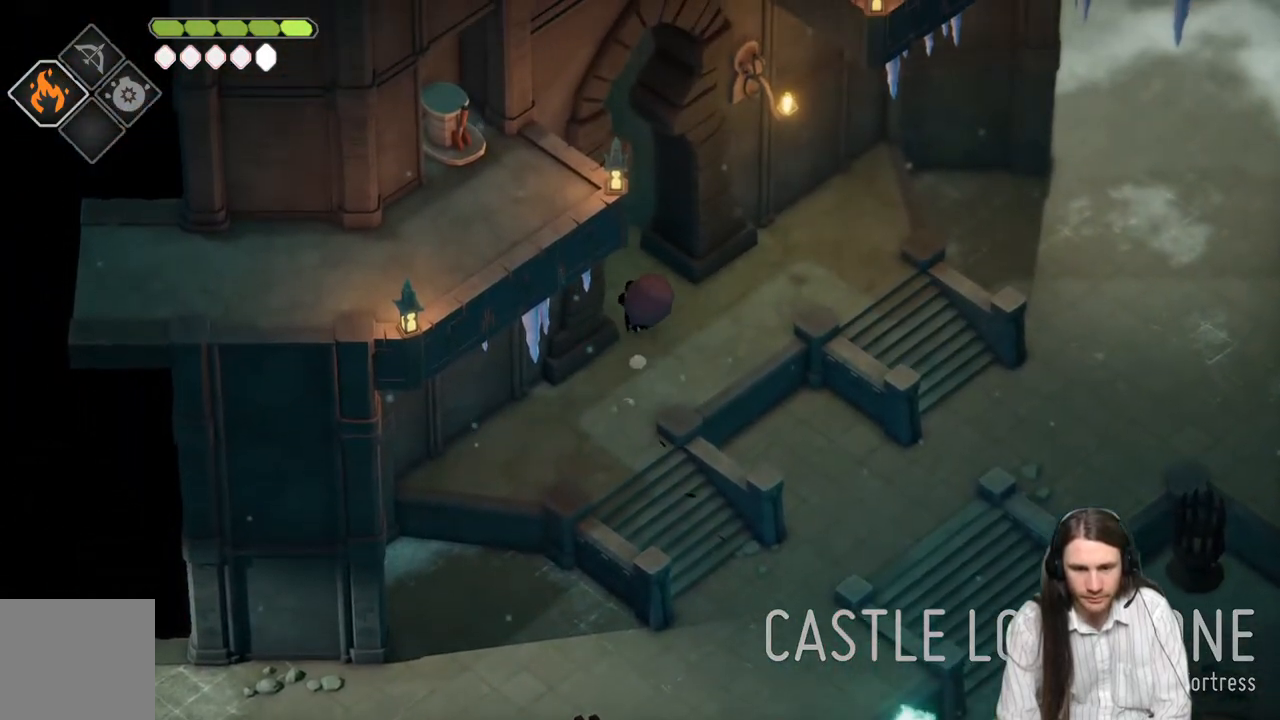
{"buttons": [], "left_stick": "up-left", "right_stick": "center", "events": [[217, "B", "down"], [433, "B", "up"]]}
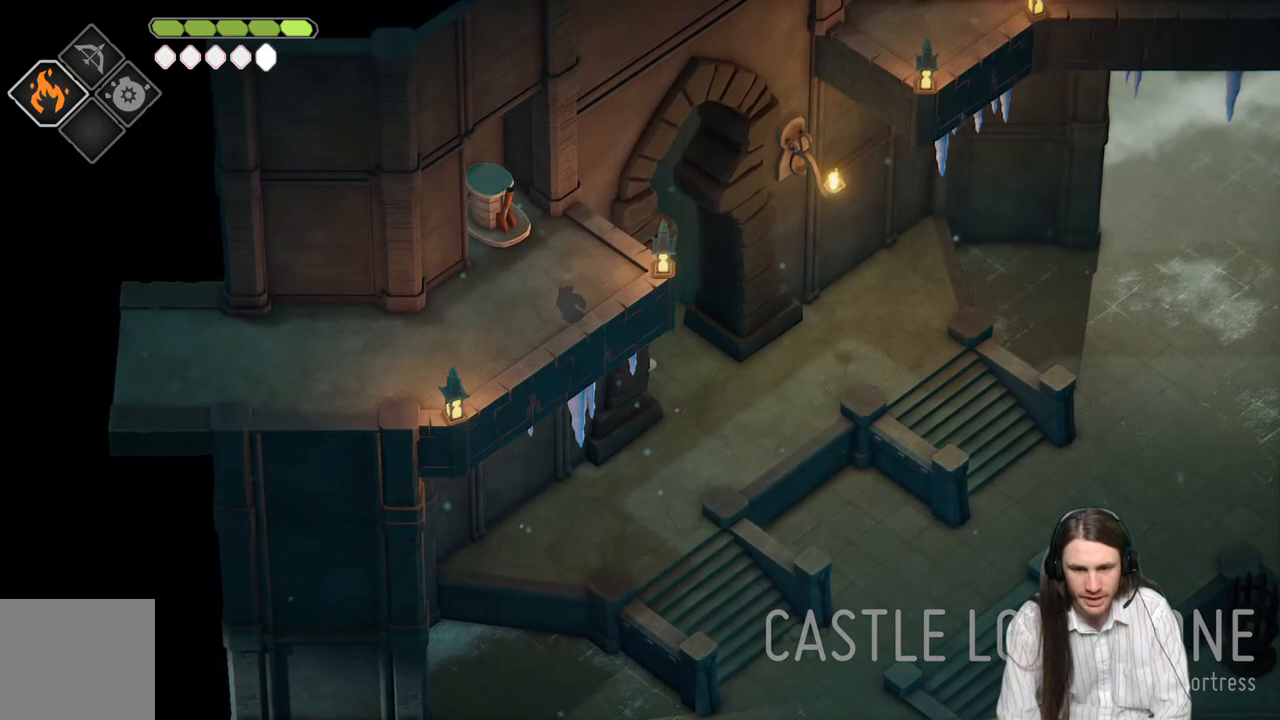
{"buttons": [], "left_stick": "up-left", "right_stick": "center", "events": [[133, "left_stick", "center"], [317, "left_stick", "up-left"]]}
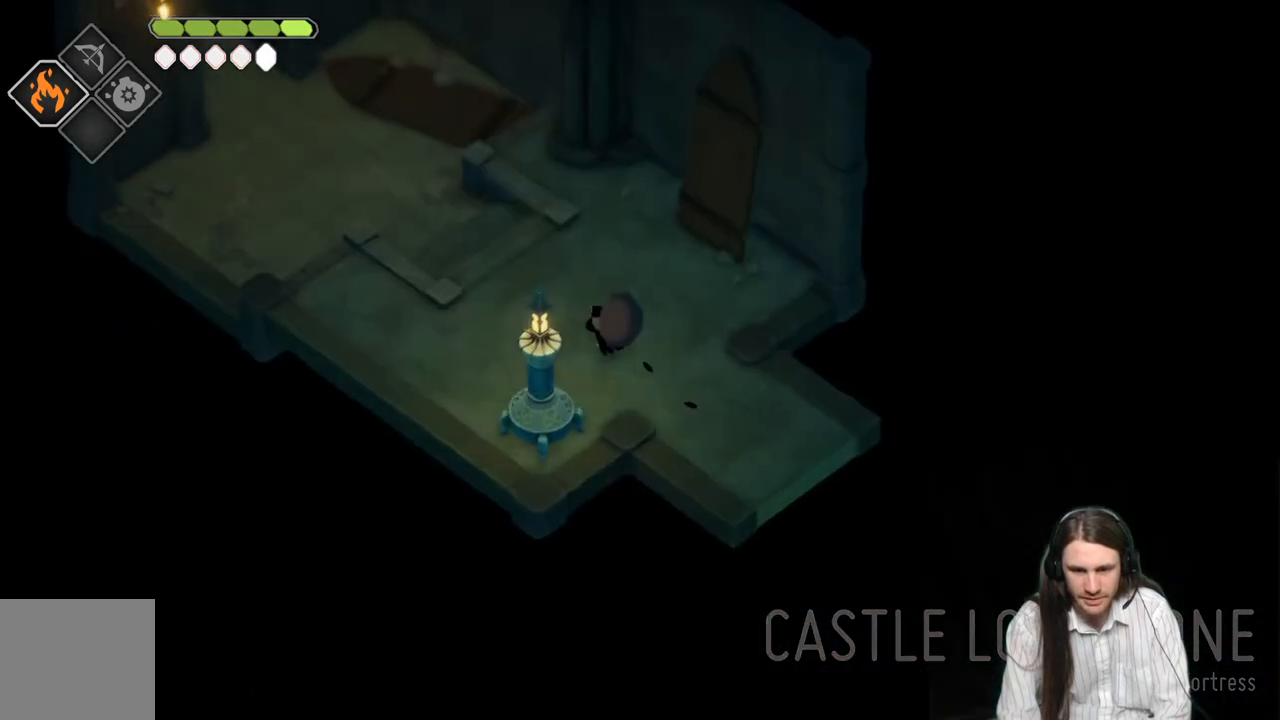
{"buttons": [], "left_stick": "up-left", "right_stick": "center", "events": [[183, "left_stick", "center"], [283, "left_stick", "up-left"]]}
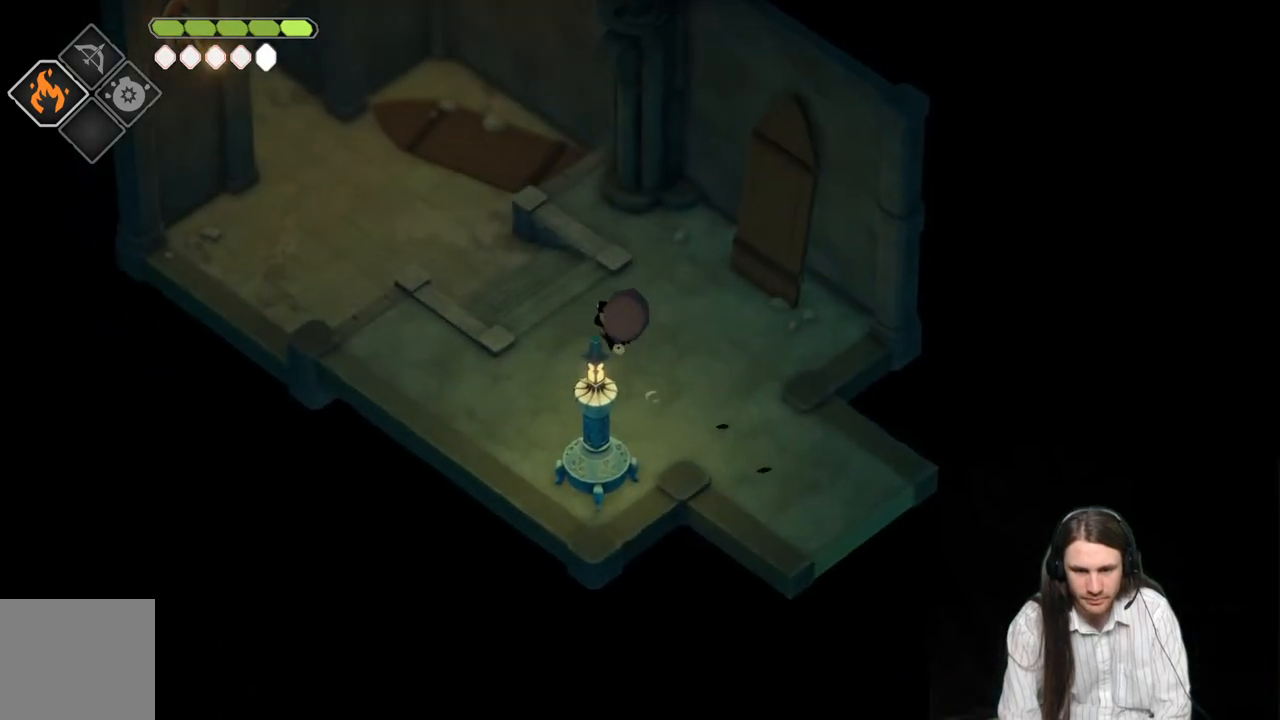
{"buttons": [], "left_stick": "up-left", "right_stick": "center", "events": [[233, "B", "down"], [400, "B", "up"]]}
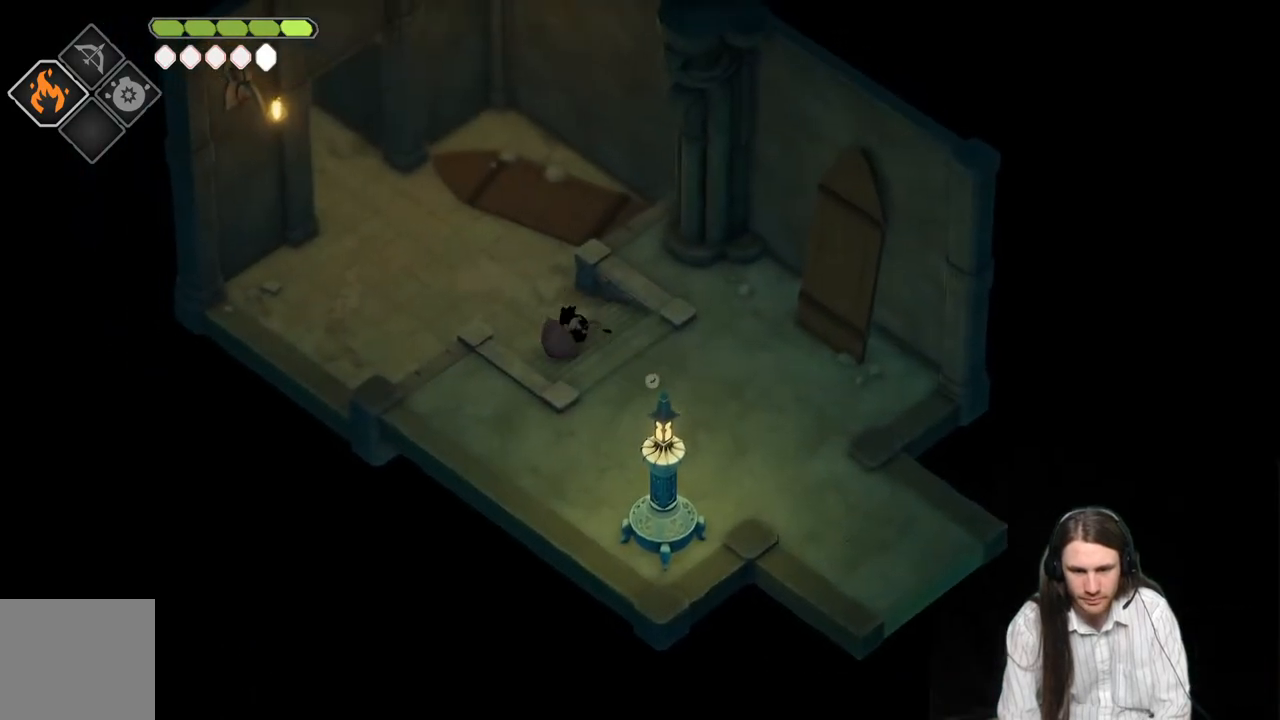
{"buttons": [], "left_stick": "up-left", "right_stick": "center", "events": []}
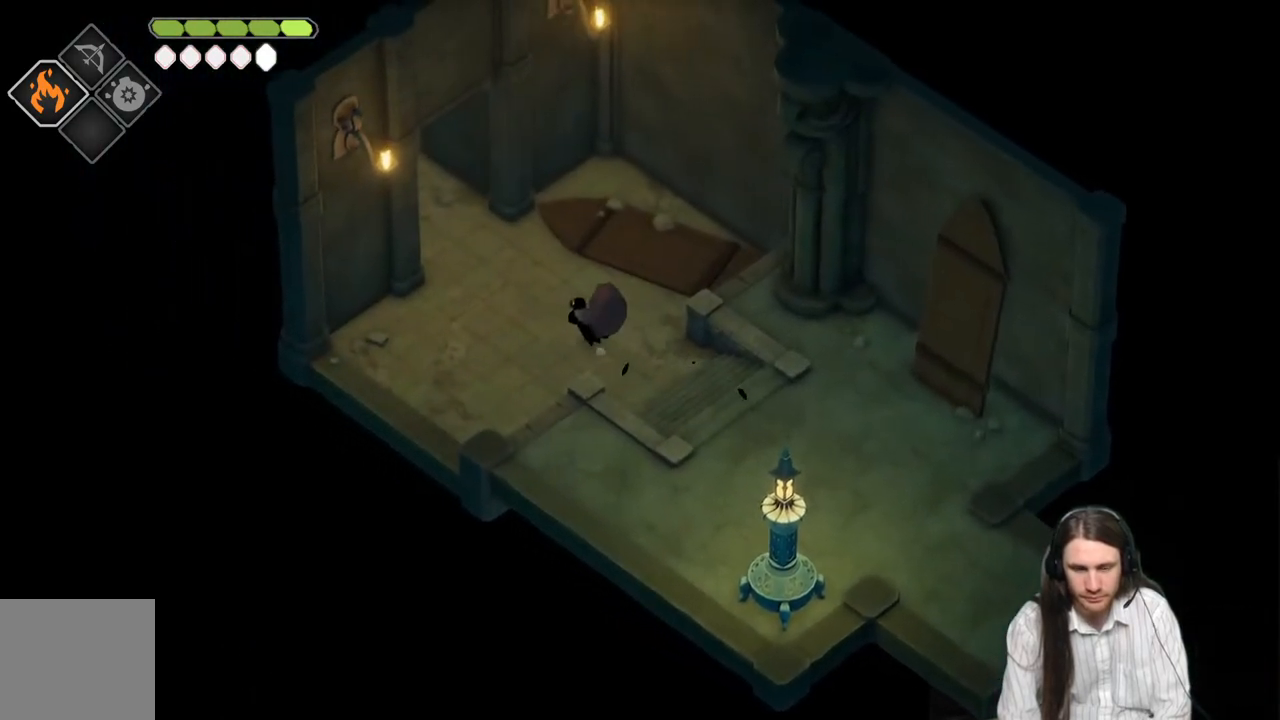
{"buttons": [], "left_stick": "up-left", "right_stick": "center", "events": [[200, "B", "down"], [383, "B", "up"]]}
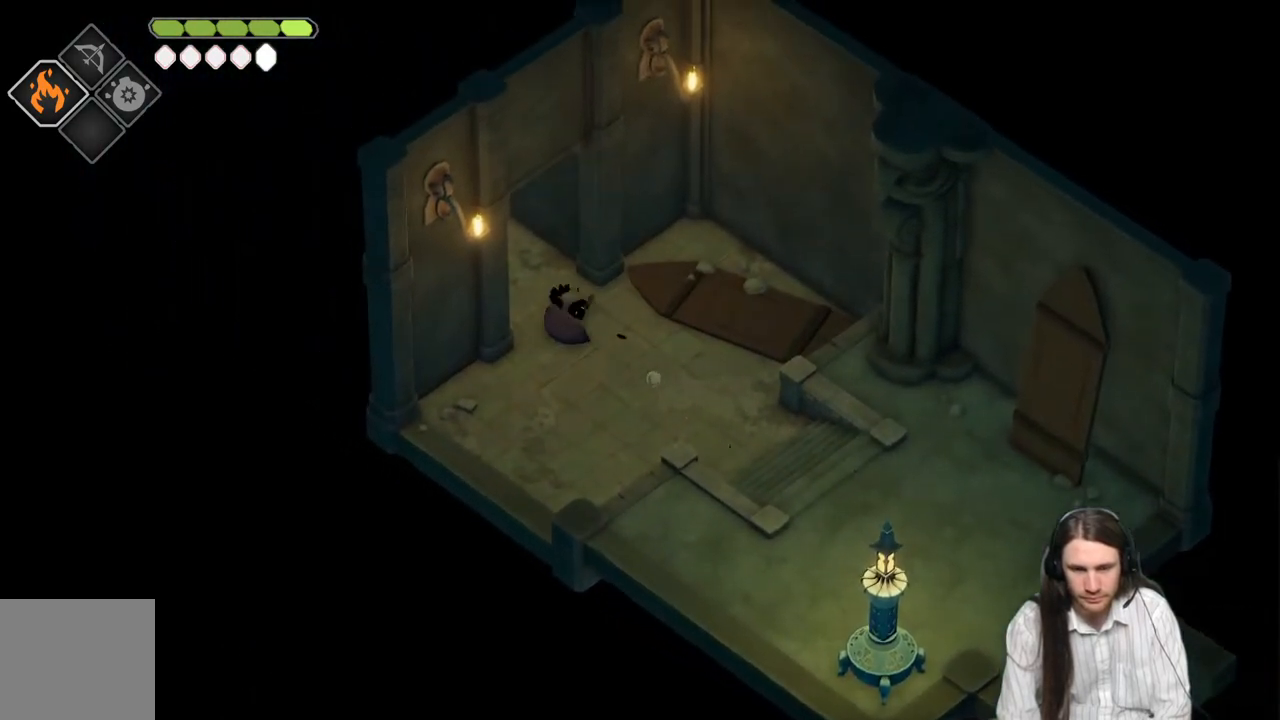
{"buttons": [], "left_stick": "up-left", "right_stick": "center", "events": []}
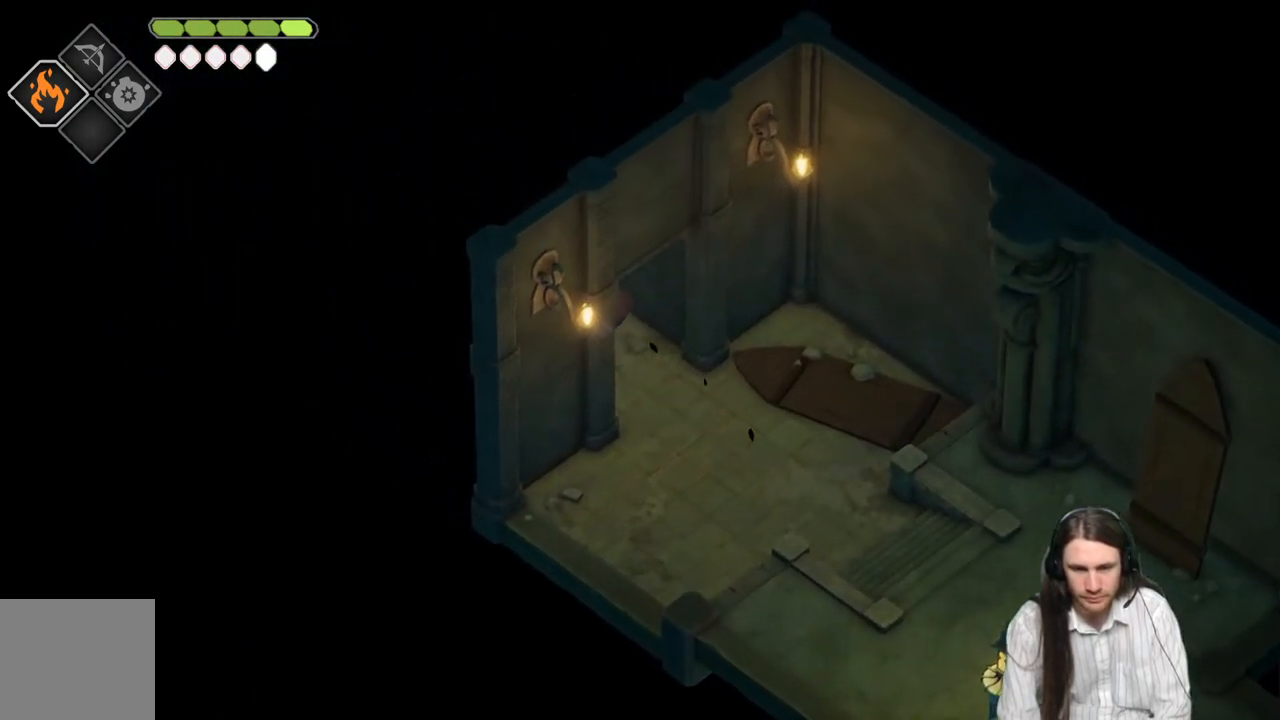
{"buttons": [], "left_stick": "up-left", "right_stick": "center", "events": [[67, "B", "down"], [267, "B", "up"]]}
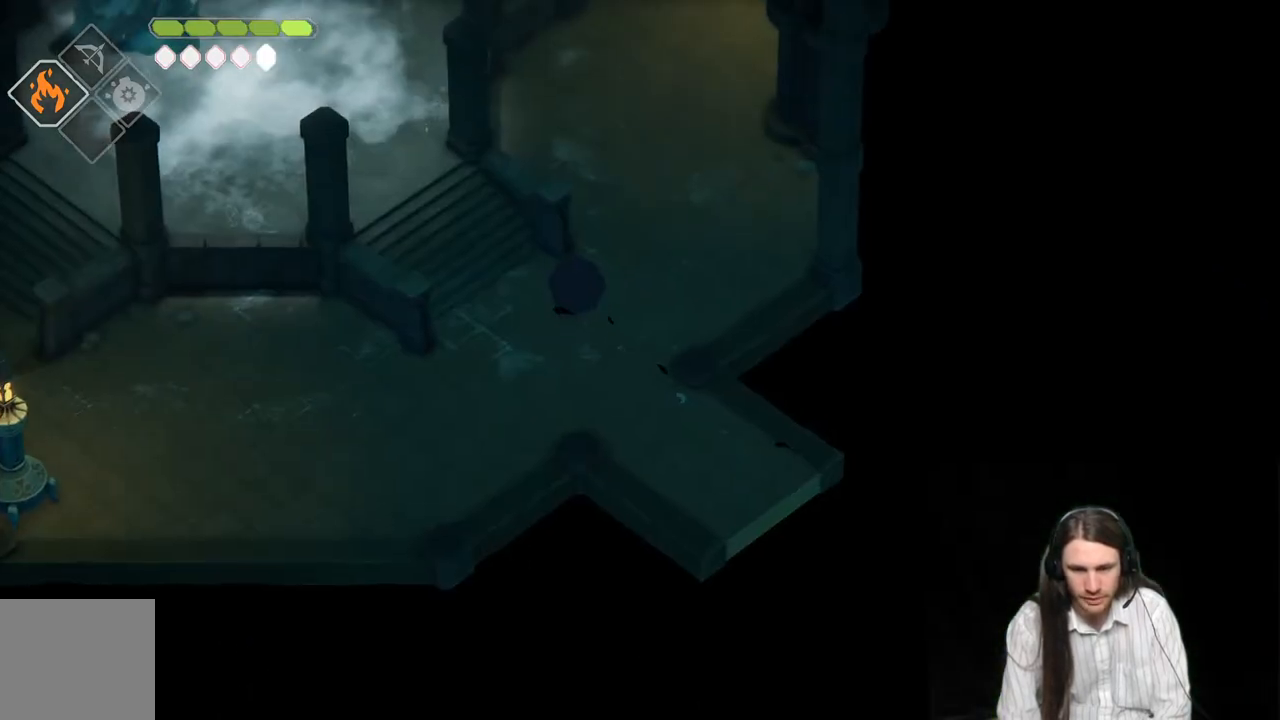
{"buttons": [], "left_stick": "up-left", "right_stick": "center", "events": []}
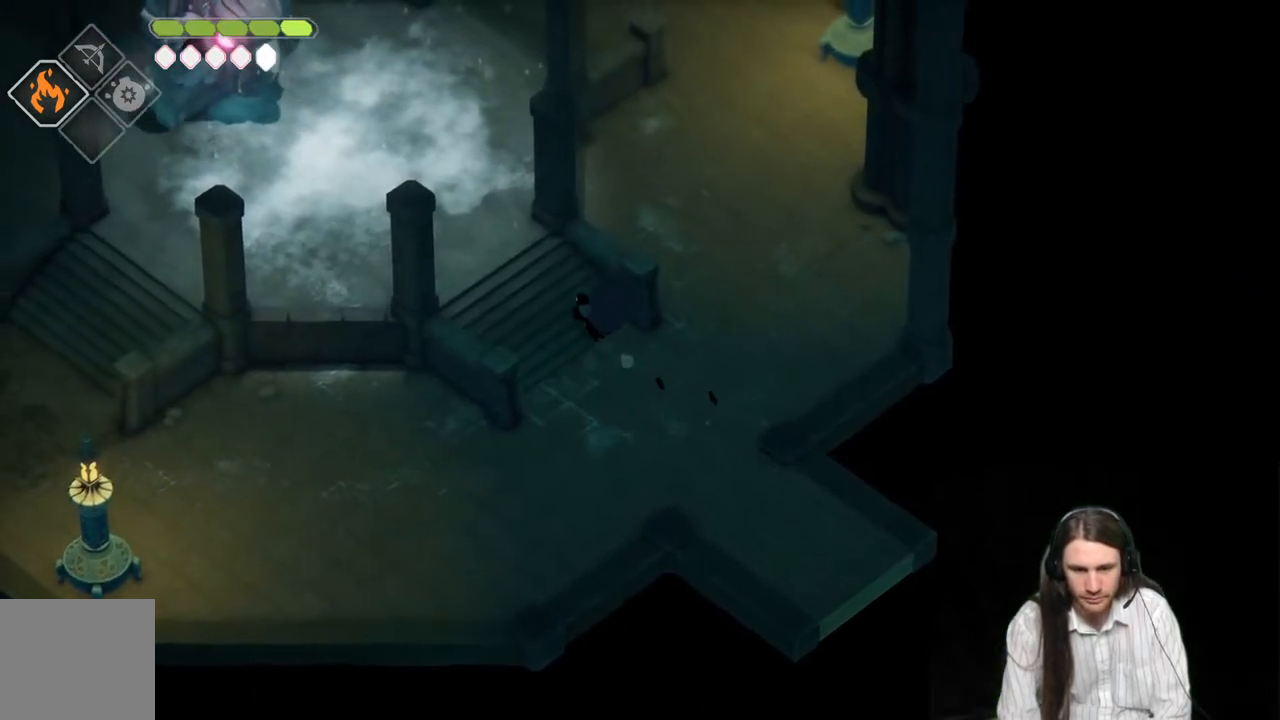
{"buttons": [], "left_stick": "up-left", "right_stick": "center", "events": [[100, "B", "down"], [317, "B", "up"]]}
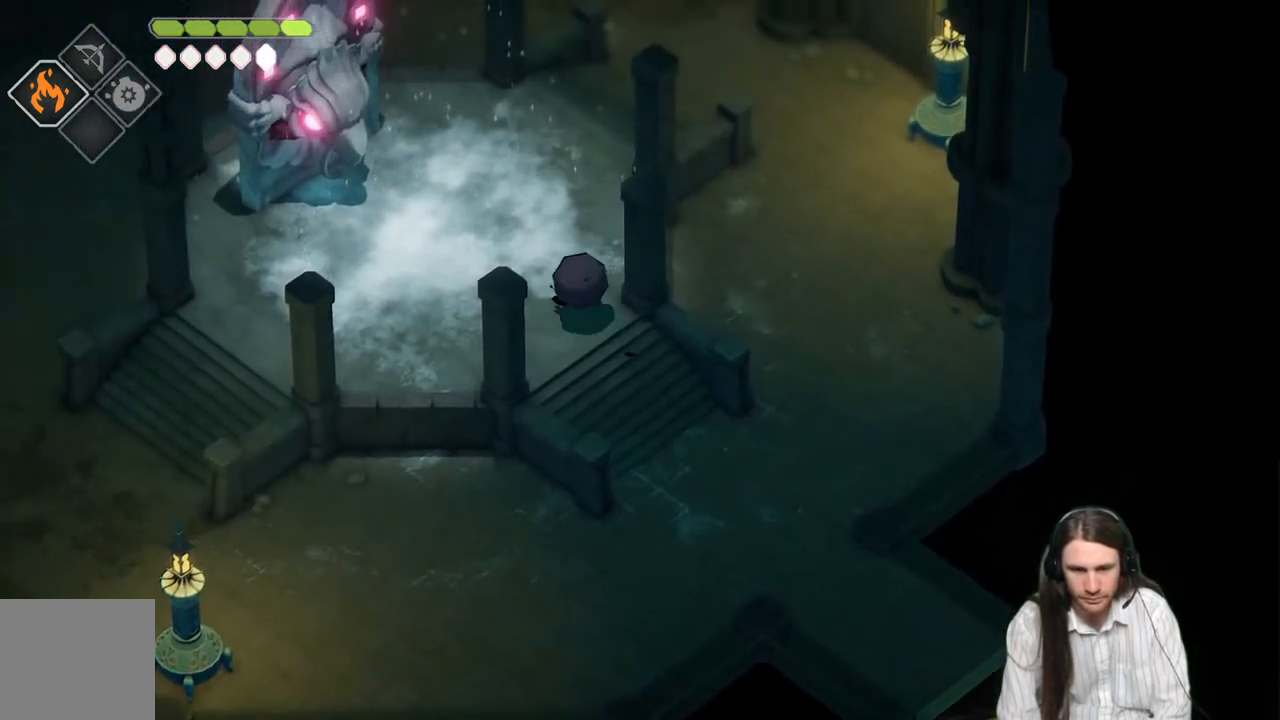
{"buttons": [], "left_stick": "up-left", "right_stick": "center", "events": []}
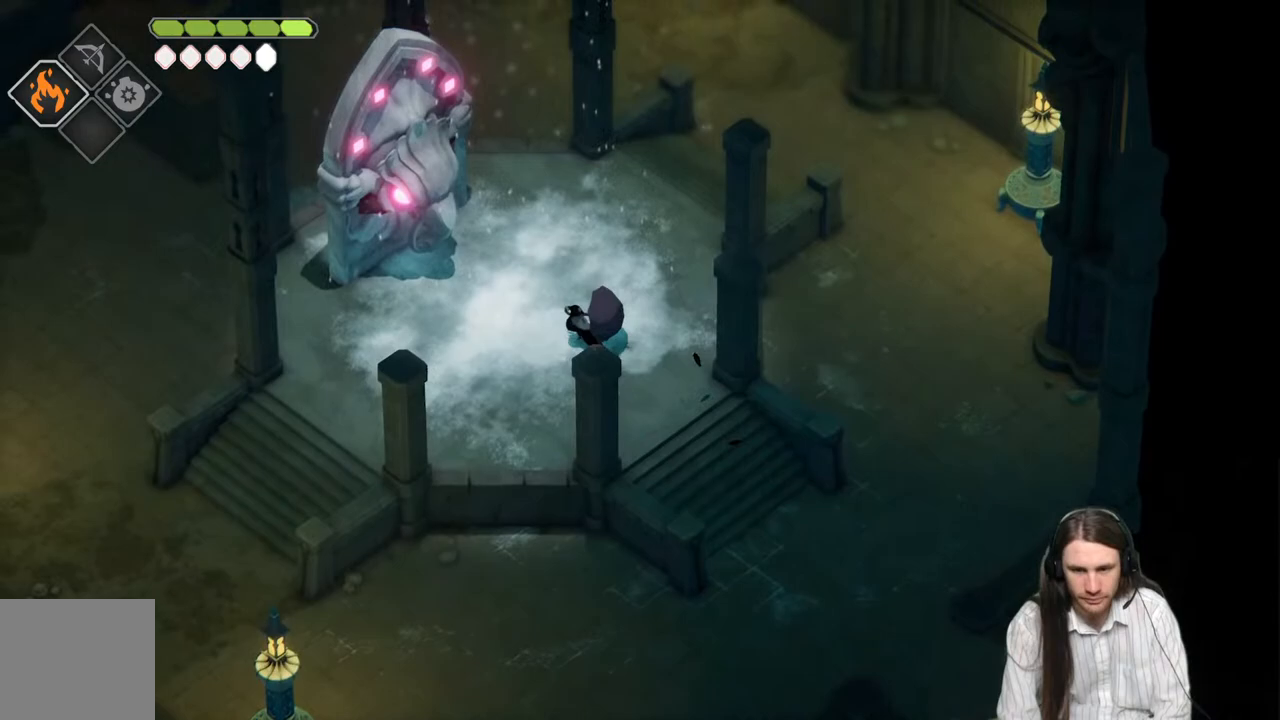
{"buttons": ["Y"], "left_stick": "center", "right_stick": "center", "events": [[400, "Y", "down"], [400, "left_stick", "center"]]}
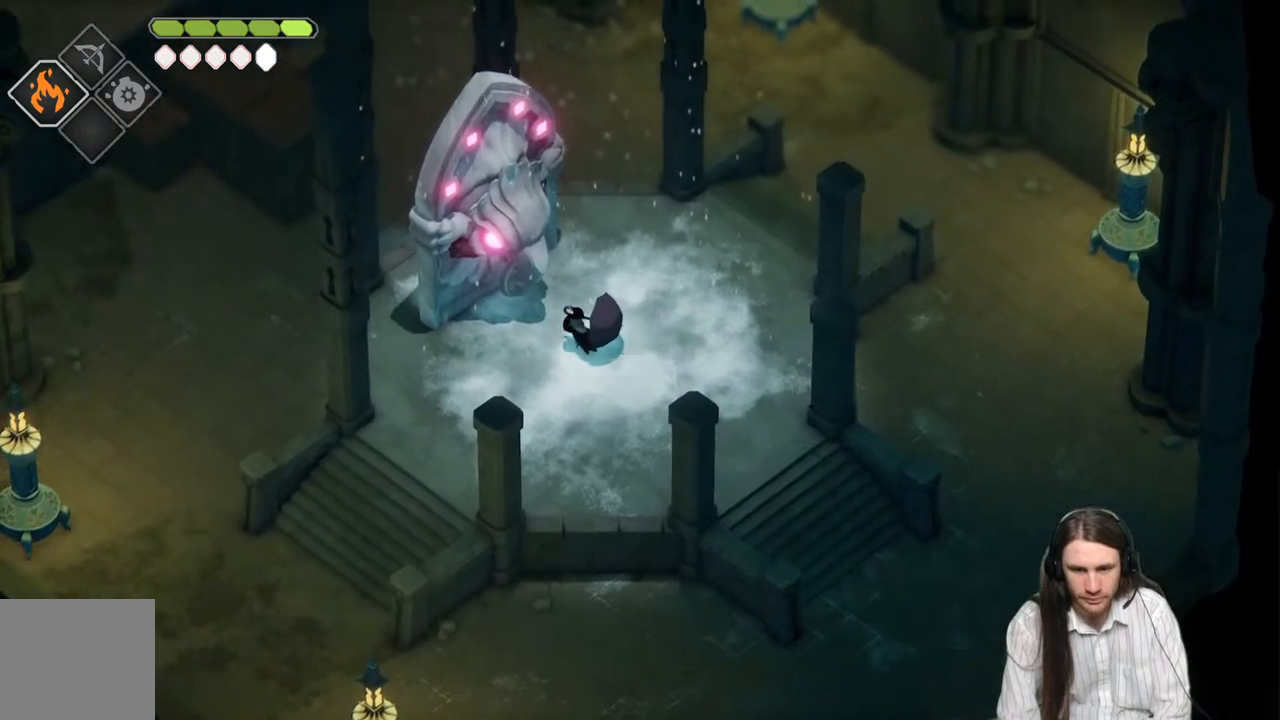
{"buttons": [], "left_stick": "center", "right_stick": "center", "events": [[50, "Y", "up"]]}
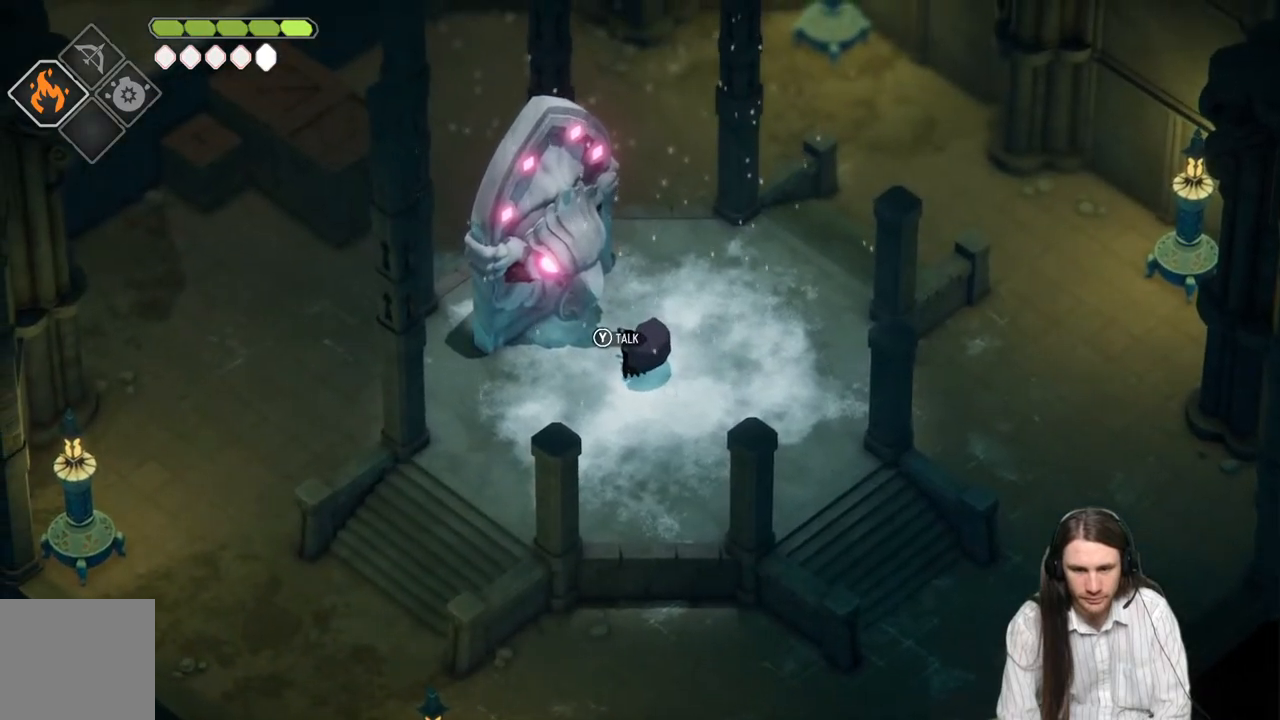
{"buttons": [], "left_stick": "center", "right_stick": "center", "events": [[67, "Y", "down"], [267, "Y", "up"]]}
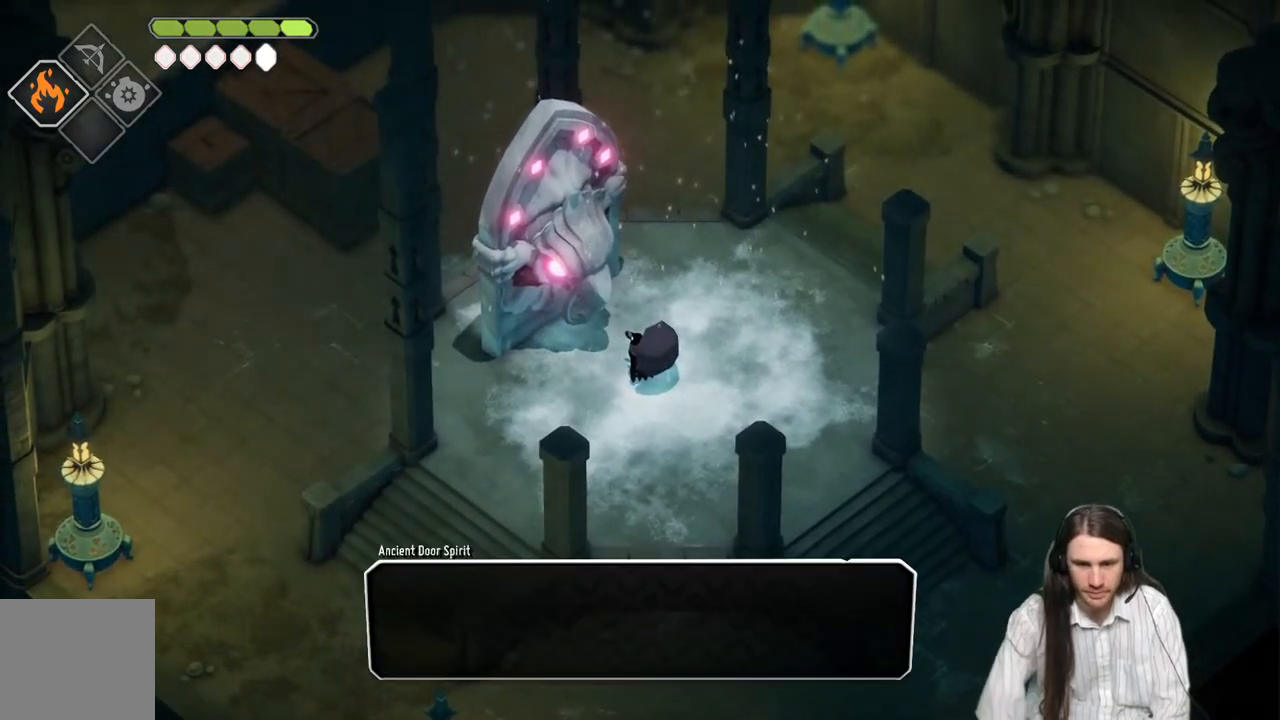
{"buttons": [], "left_stick": "center", "right_stick": "center", "events": []}
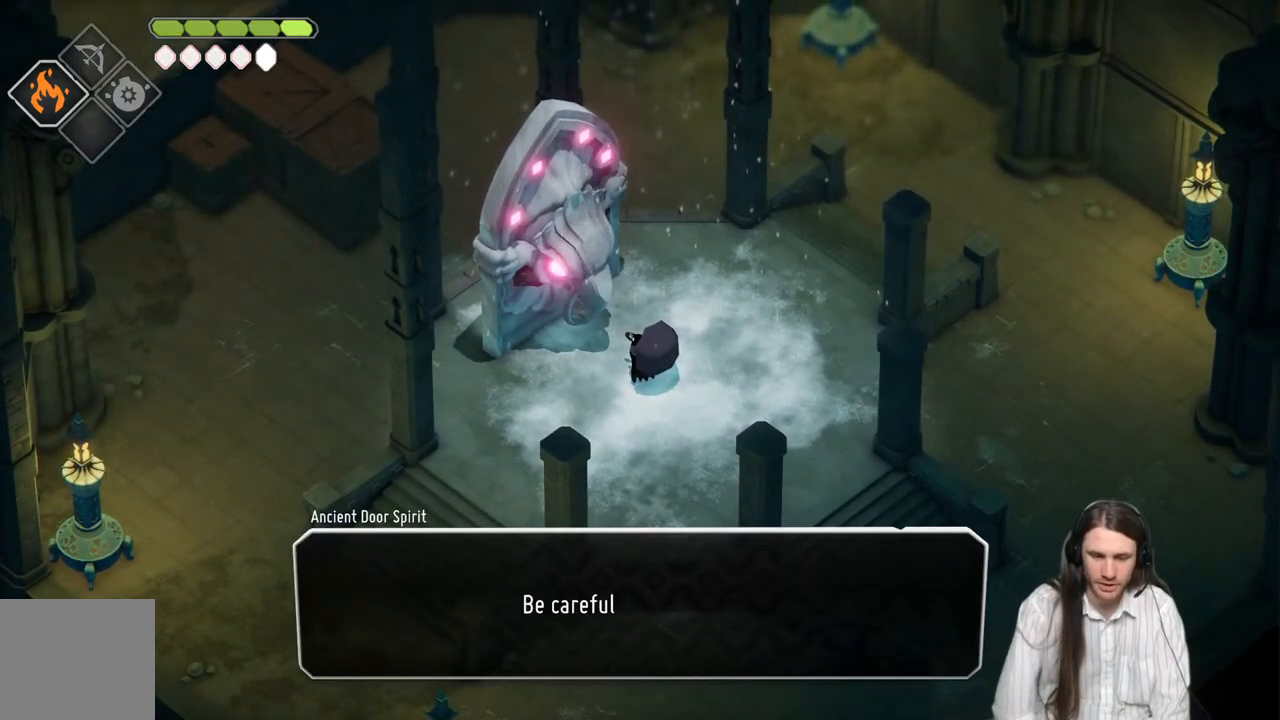
{"buttons": [], "left_stick": "center", "right_stick": "center", "events": []}
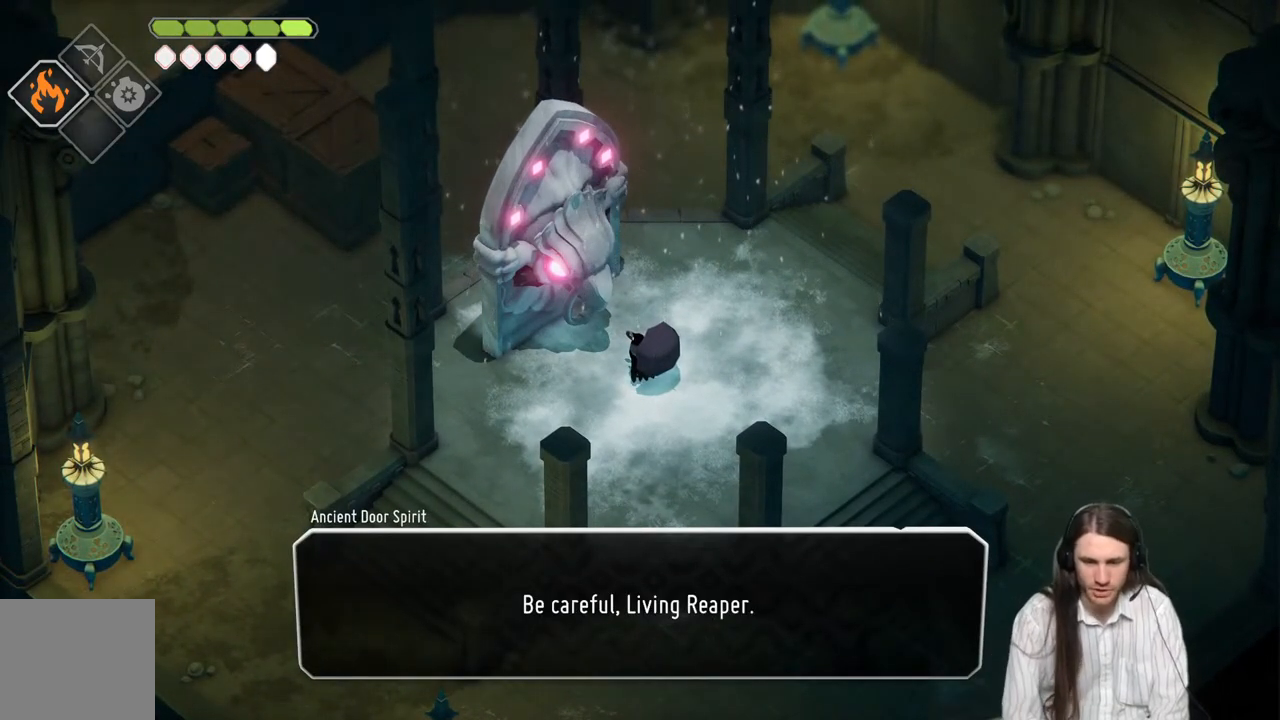
{"buttons": [], "left_stick": "center", "right_stick": "center", "events": []}
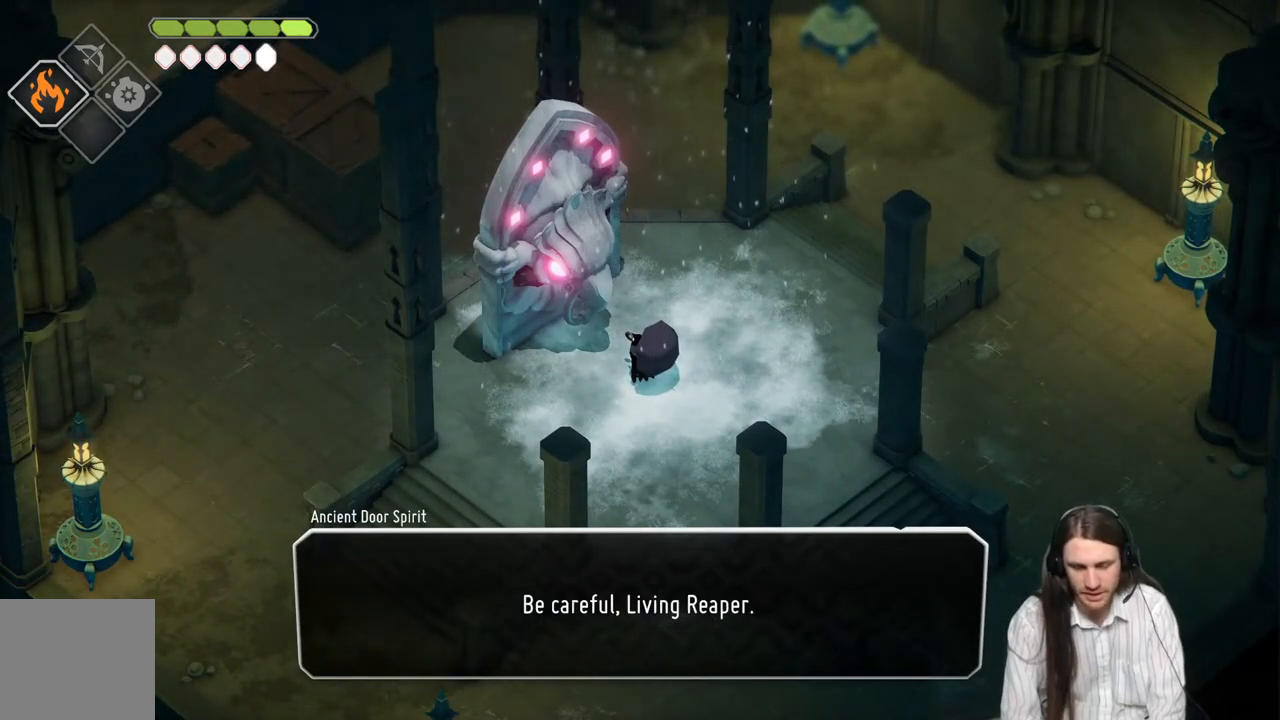
{"buttons": [], "left_stick": "center", "right_stick": "center", "events": [[17, "A", "down"], [150, "A", "up"]]}